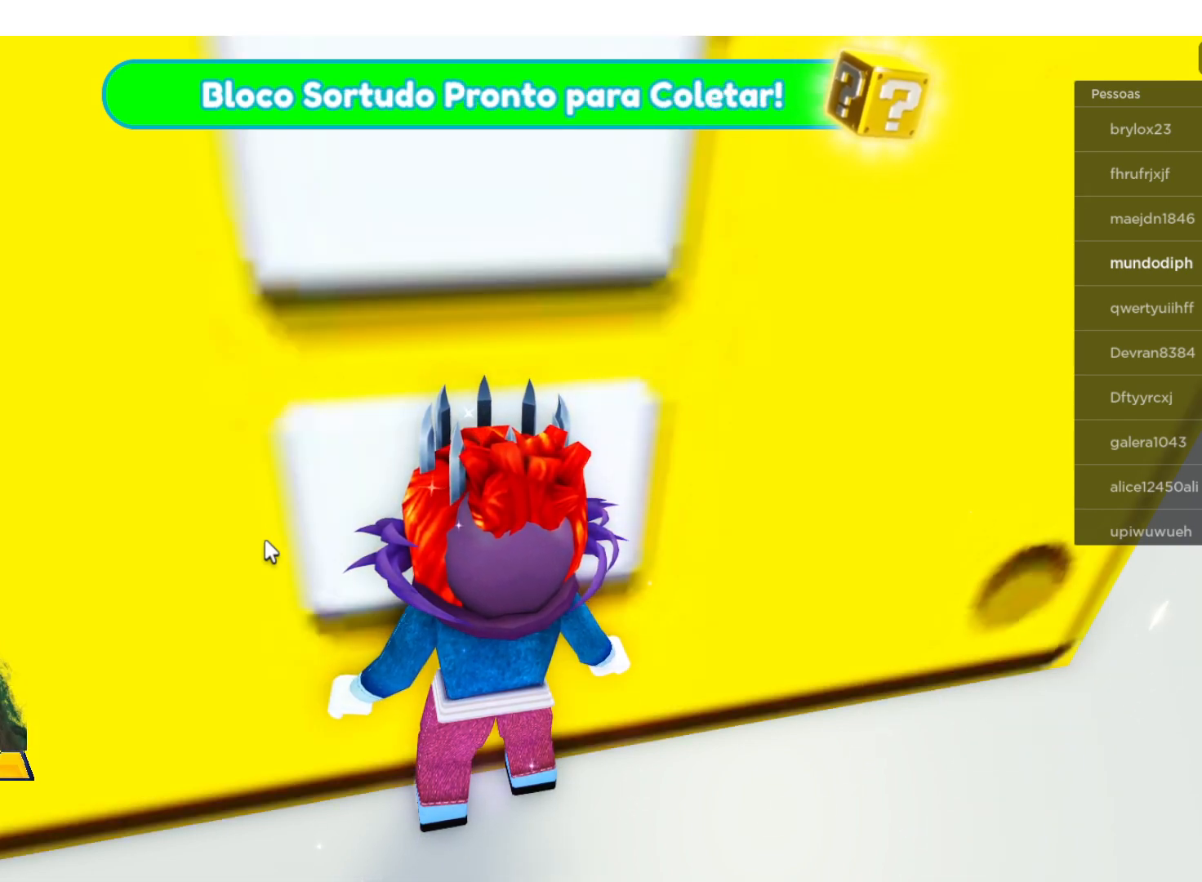
Gameplay with a controller (Xbox layout); each line is a JSON object with the inputs held at the frame after it. "events" lists button and stick changes between this image and that frame as [ms after this image, input, new state], when the widget could be followed in between.
{"buttons": [], "left_stick": "up-left", "right_stick": "center", "events": [[267, "left_stick", "up"], [367, "left_stick", "up-left"]]}
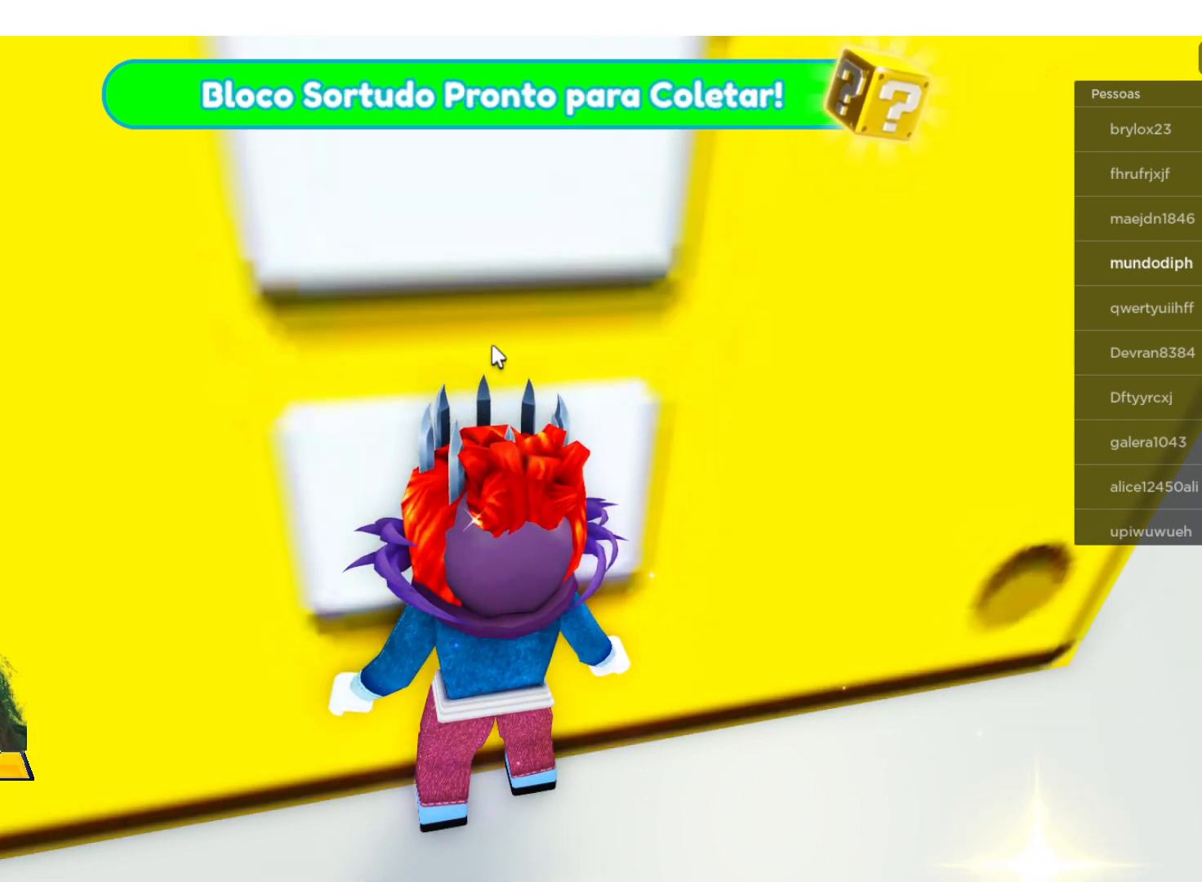
{"buttons": [], "left_stick": "up-left", "right_stick": "center", "events": []}
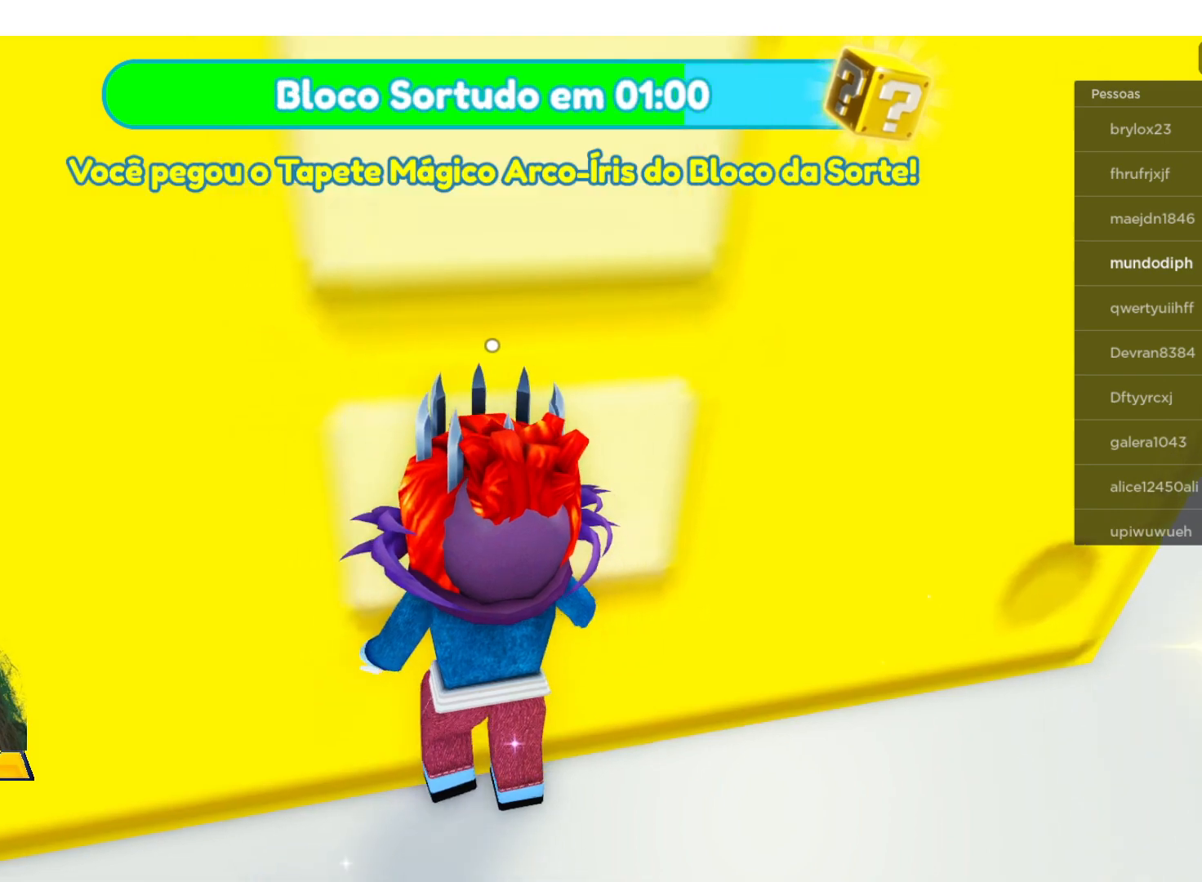
{"buttons": [], "left_stick": "center", "right_stick": "center", "events": [[300, "left_stick", "center"]]}
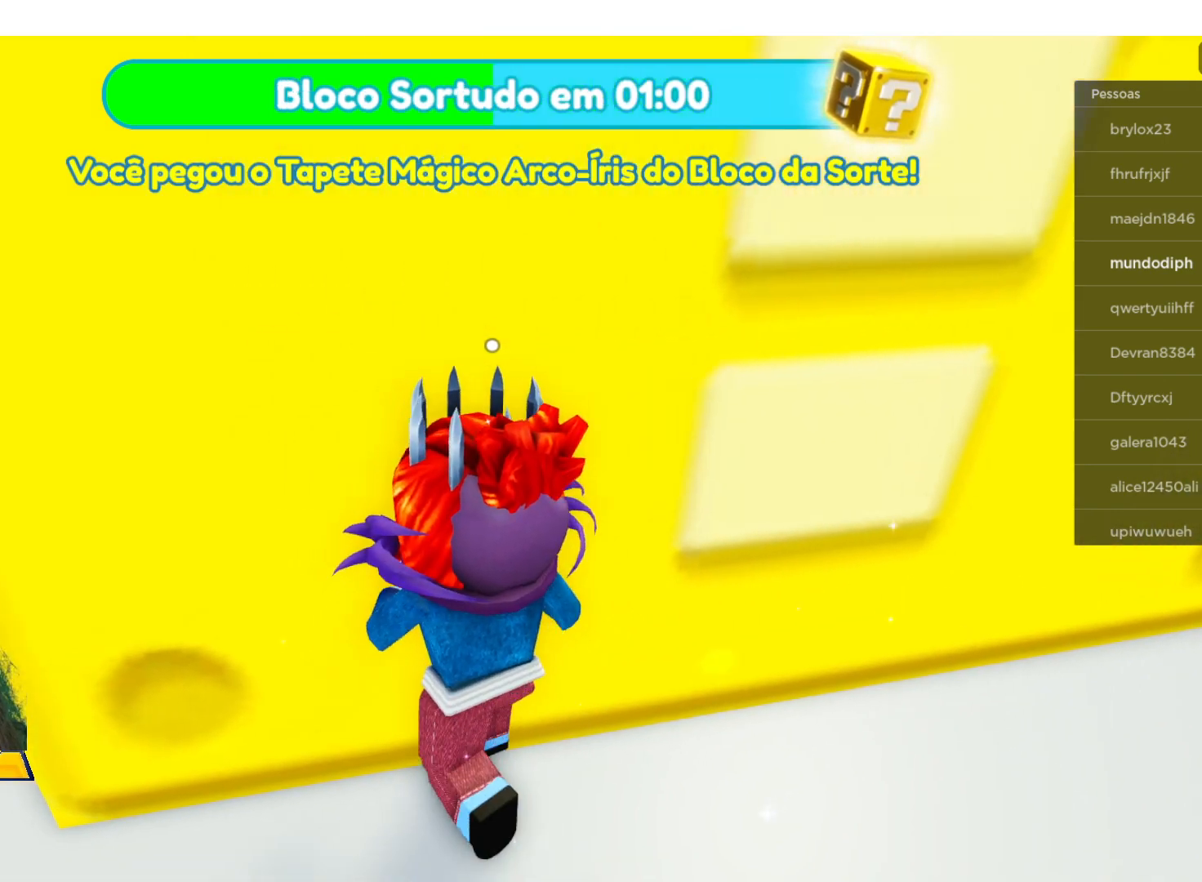
{"buttons": [], "left_stick": "up-right", "right_stick": "center", "events": [[67, "left_stick", "right"], [134, "left_stick", "up-right"]]}
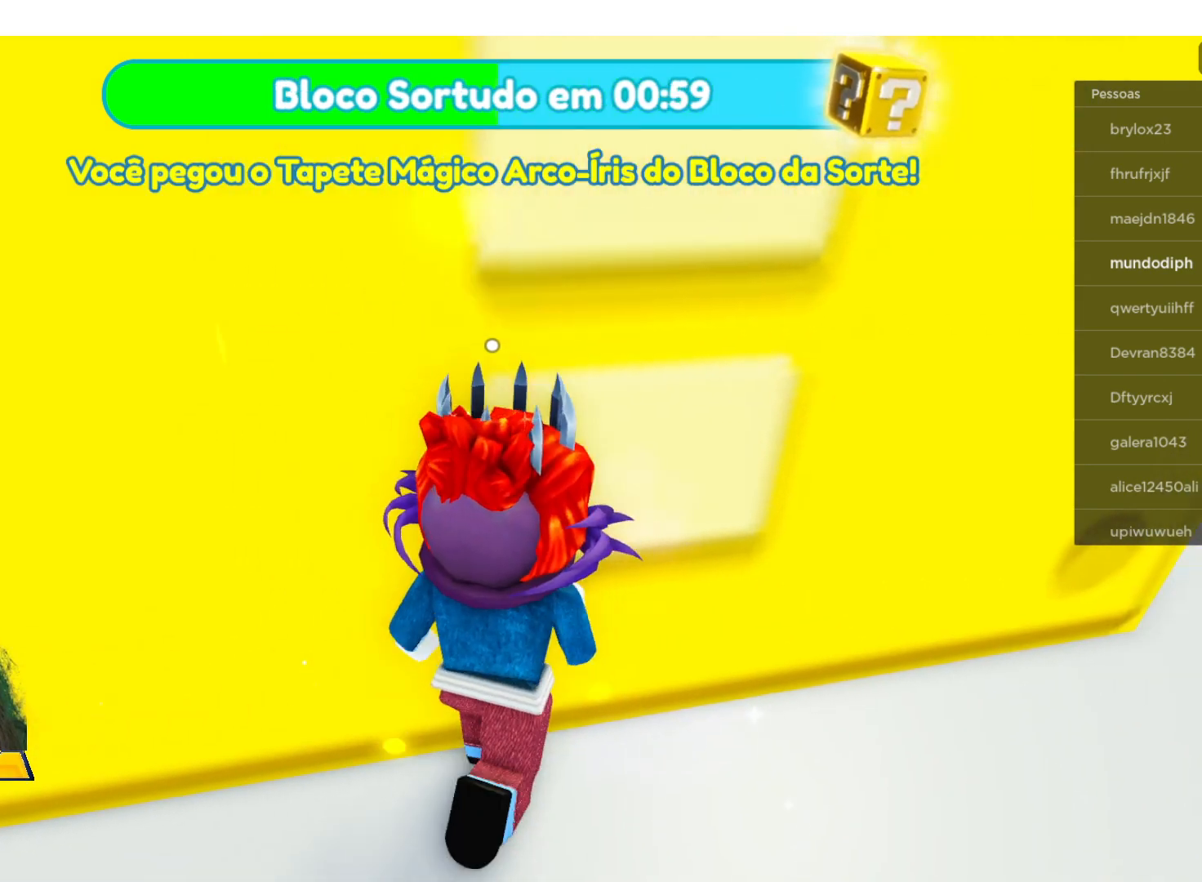
{"buttons": [], "left_stick": "up", "right_stick": "center", "events": [[500, "left_stick", "up"]]}
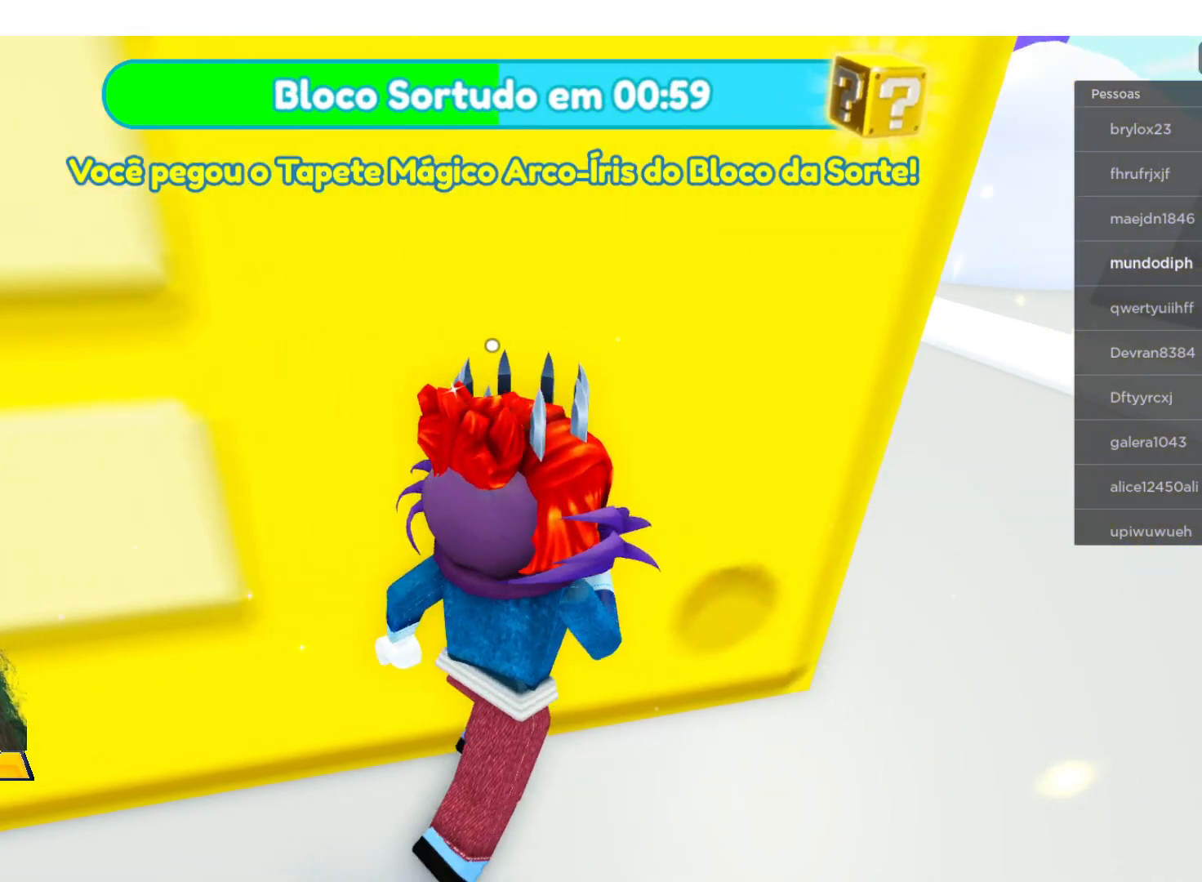
{"buttons": [], "left_stick": "left", "right_stick": "center", "events": [[300, "left_stick", "up-left"], [501, "left_stick", "left"]]}
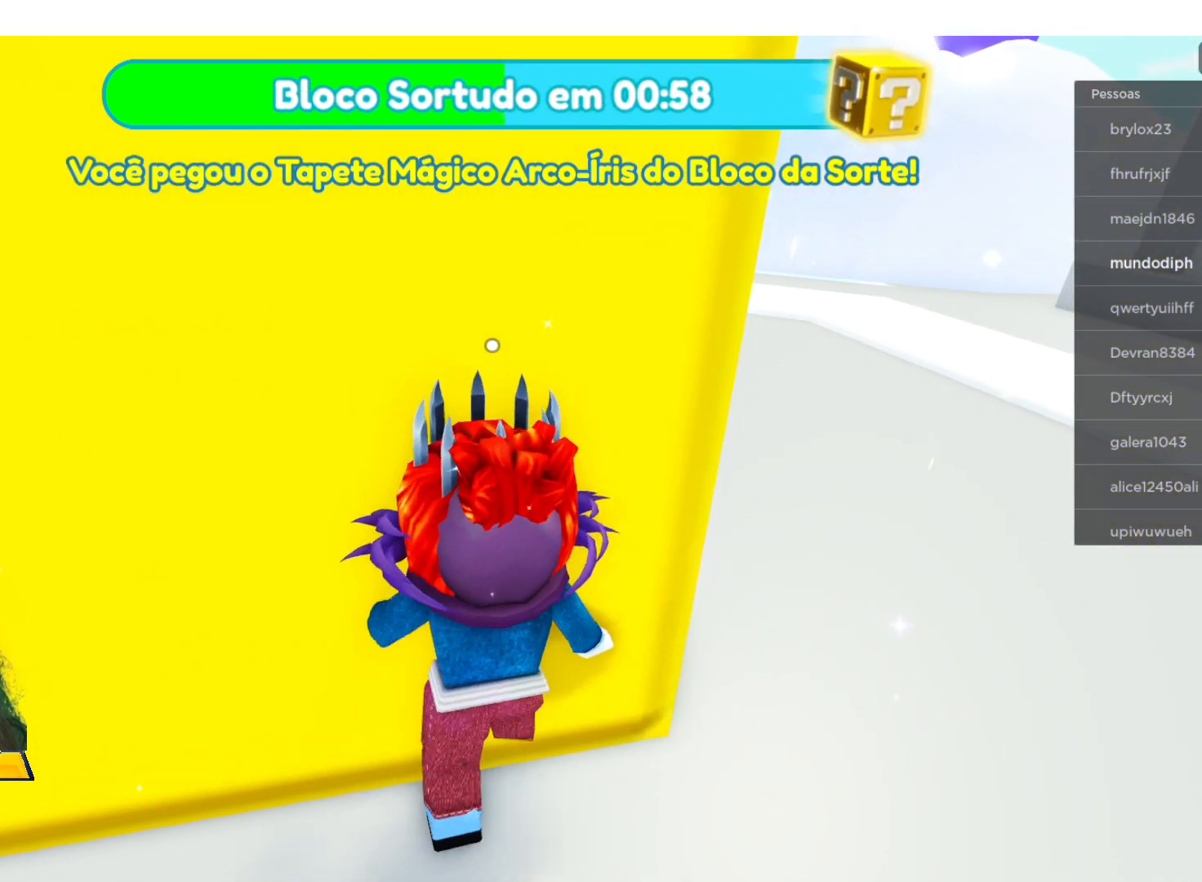
{"buttons": [], "left_stick": "left", "right_stick": "center", "events": []}
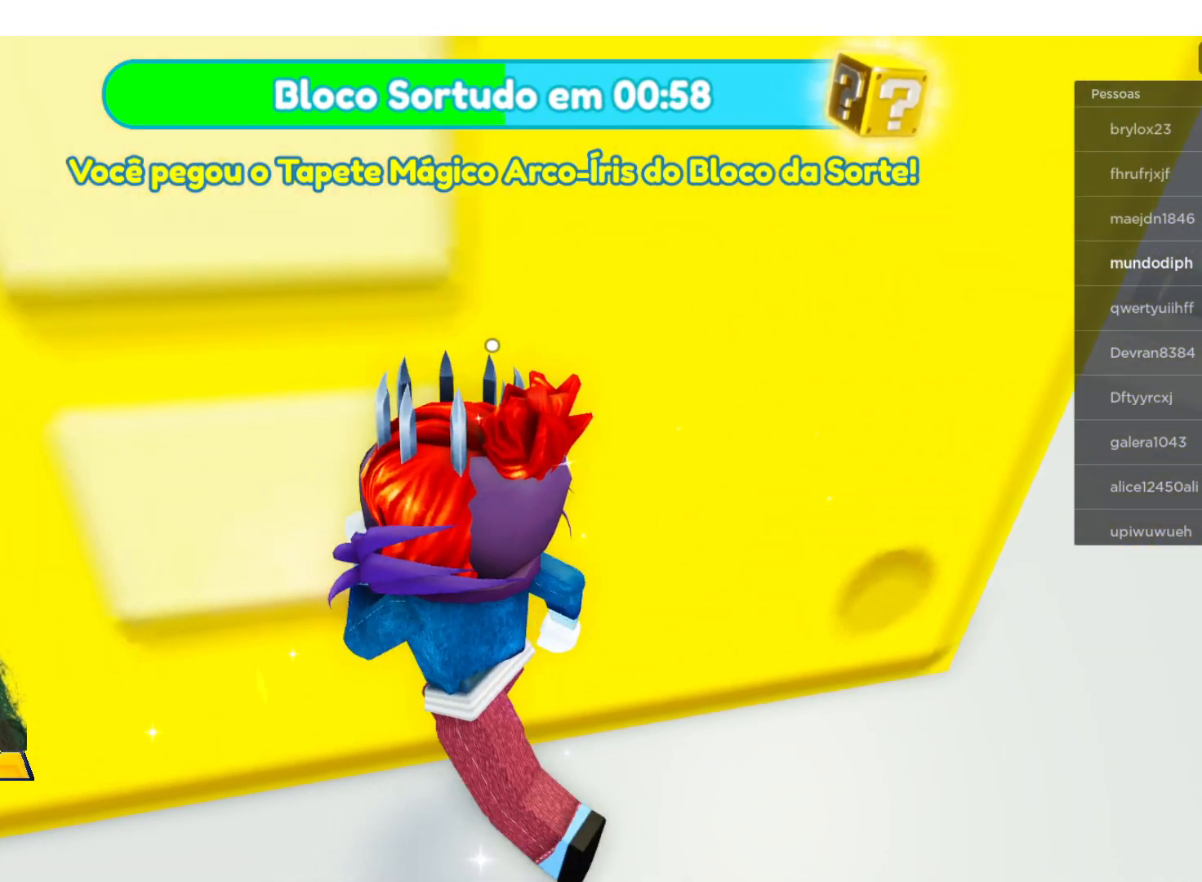
{"buttons": [], "left_stick": "center", "right_stick": "center", "events": [[300, "left_stick", "center"]]}
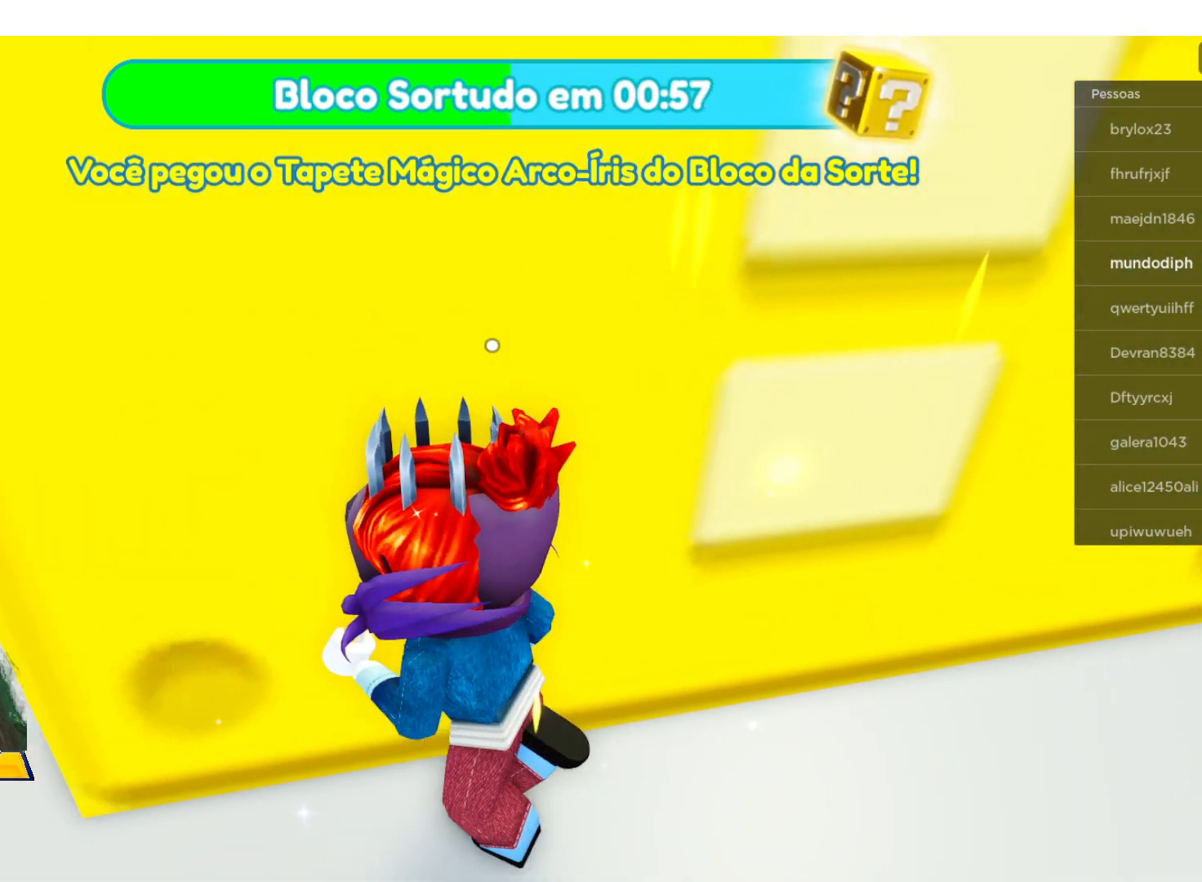
{"buttons": [], "left_stick": "center", "right_stick": "center", "events": [[33, "left_stick", "up-right"], [300, "left_stick", "center"]]}
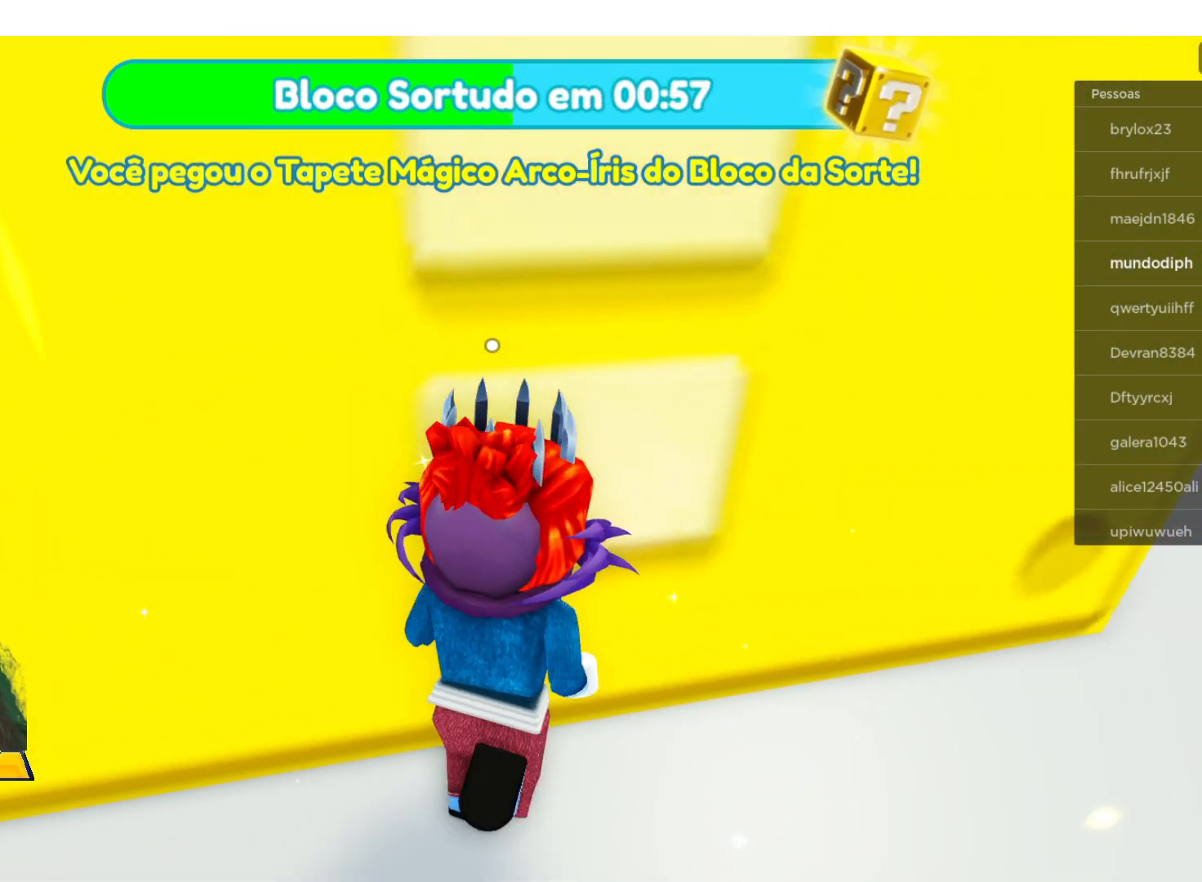
{"buttons": [], "left_stick": "center", "right_stick": "center", "events": []}
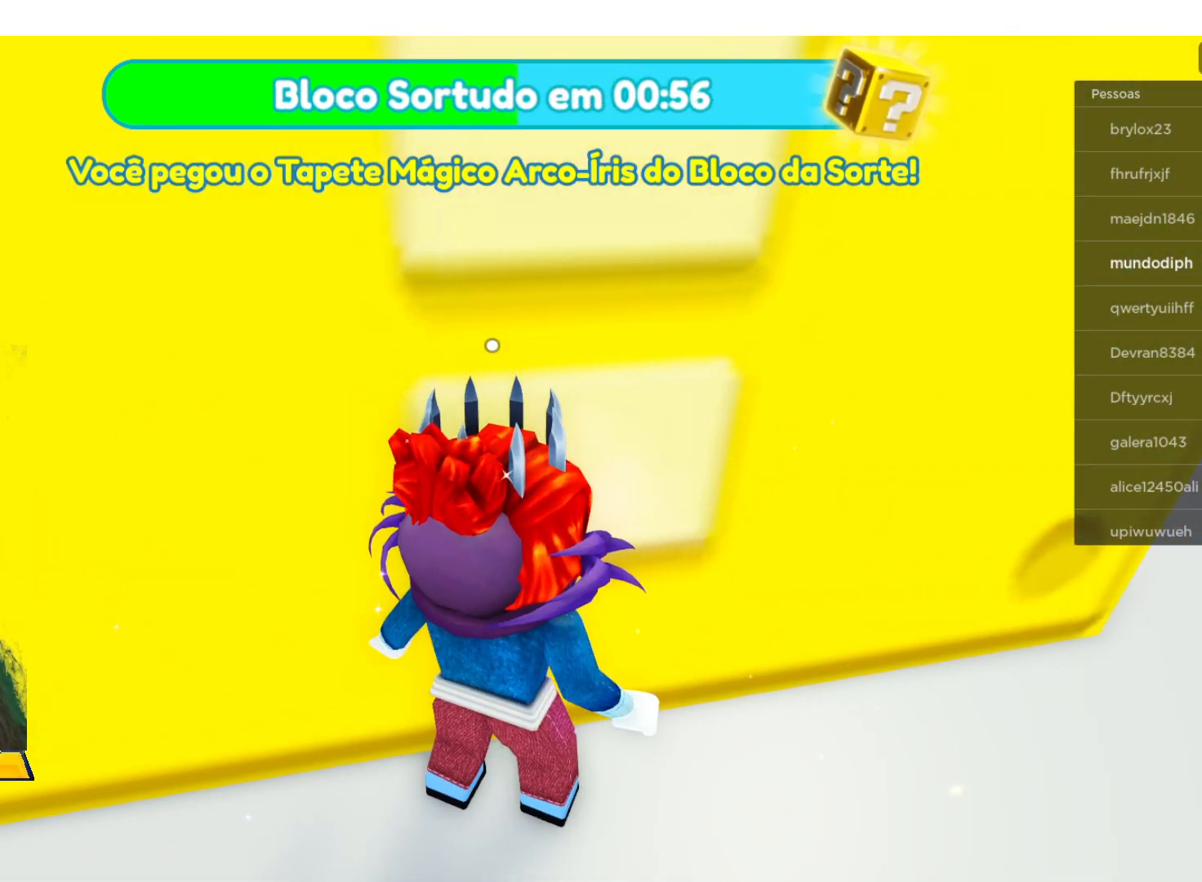
{"buttons": [], "left_stick": "center", "right_stick": "center", "events": []}
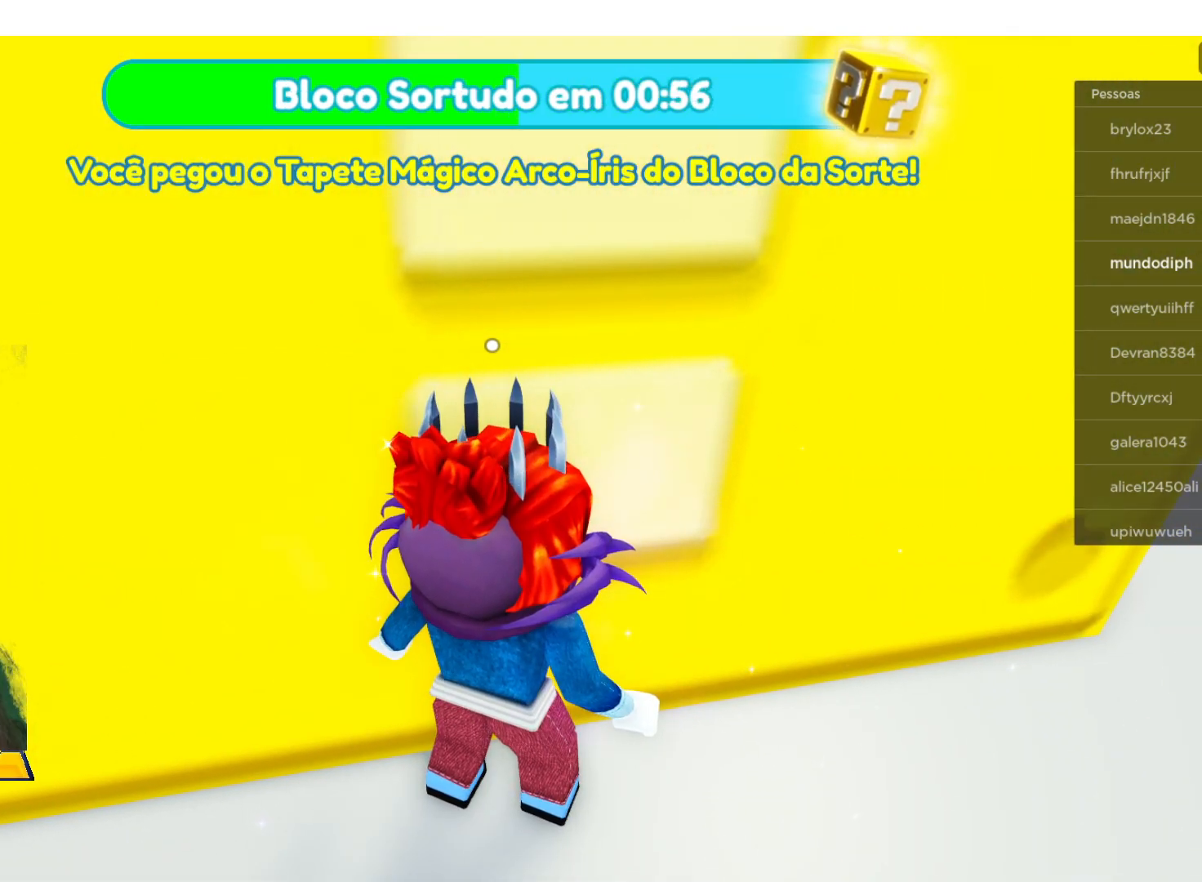
{"buttons": [], "left_stick": "center", "right_stick": "center", "events": []}
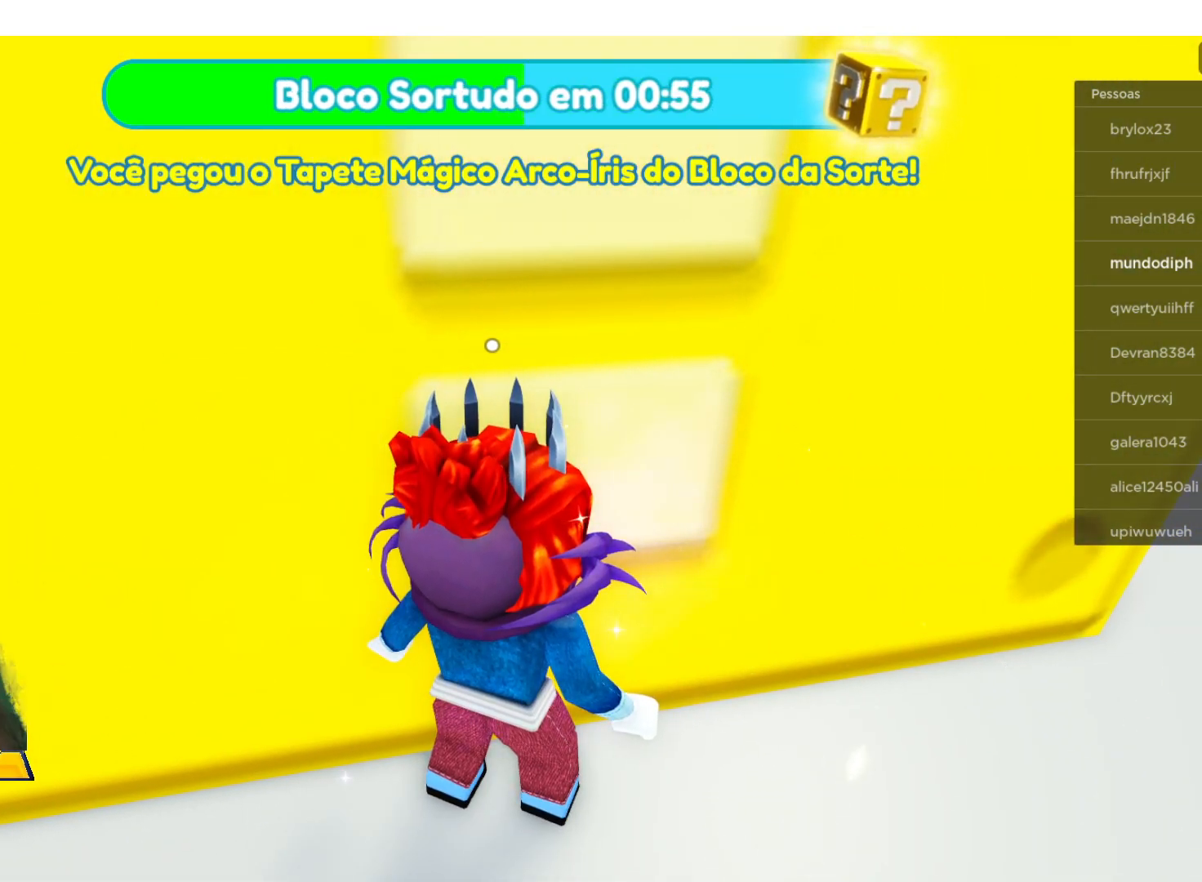
{"buttons": [], "left_stick": "center", "right_stick": "center", "events": []}
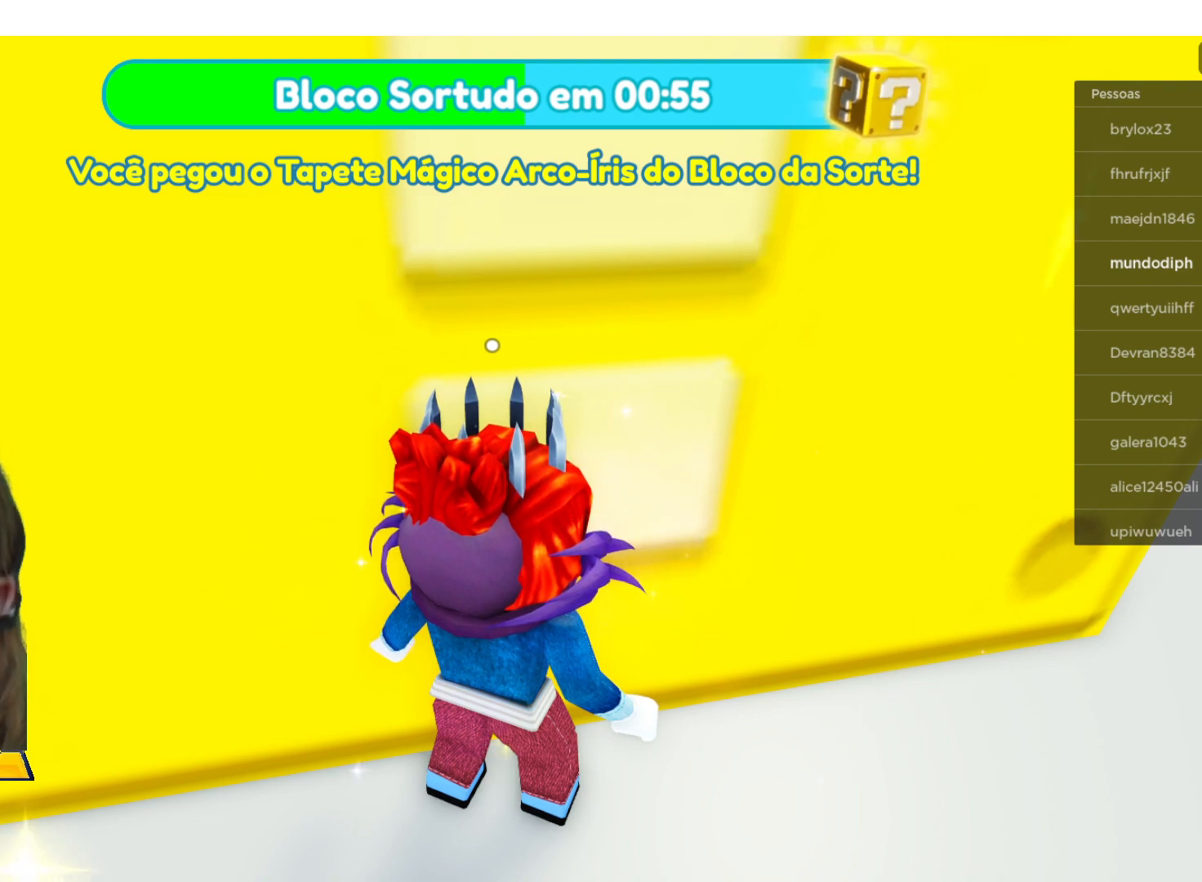
{"buttons": [], "left_stick": "center", "right_stick": "center", "events": [[100, "left_stick", "down"], [367, "left_stick", "center"]]}
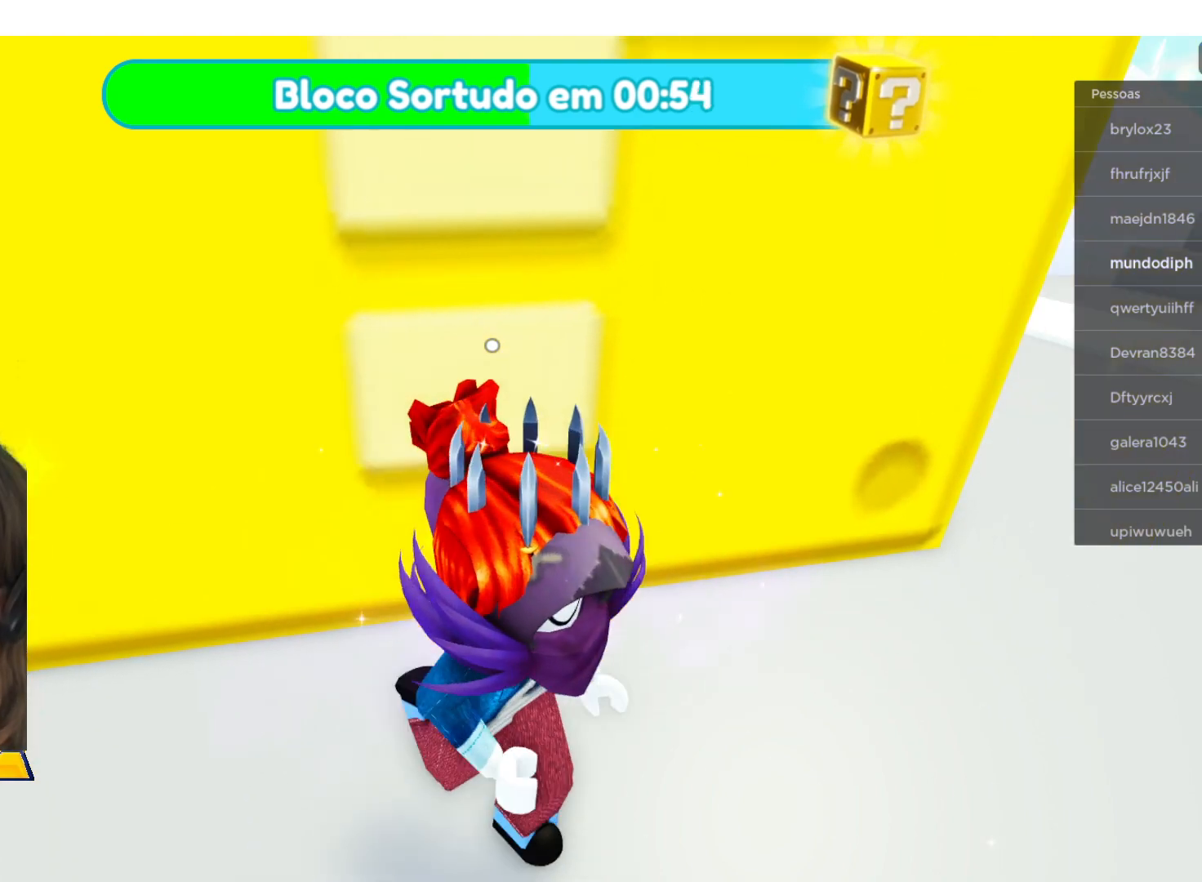
{"buttons": [], "left_stick": "right", "right_stick": "center", "events": [[333, "left_stick", "right"]]}
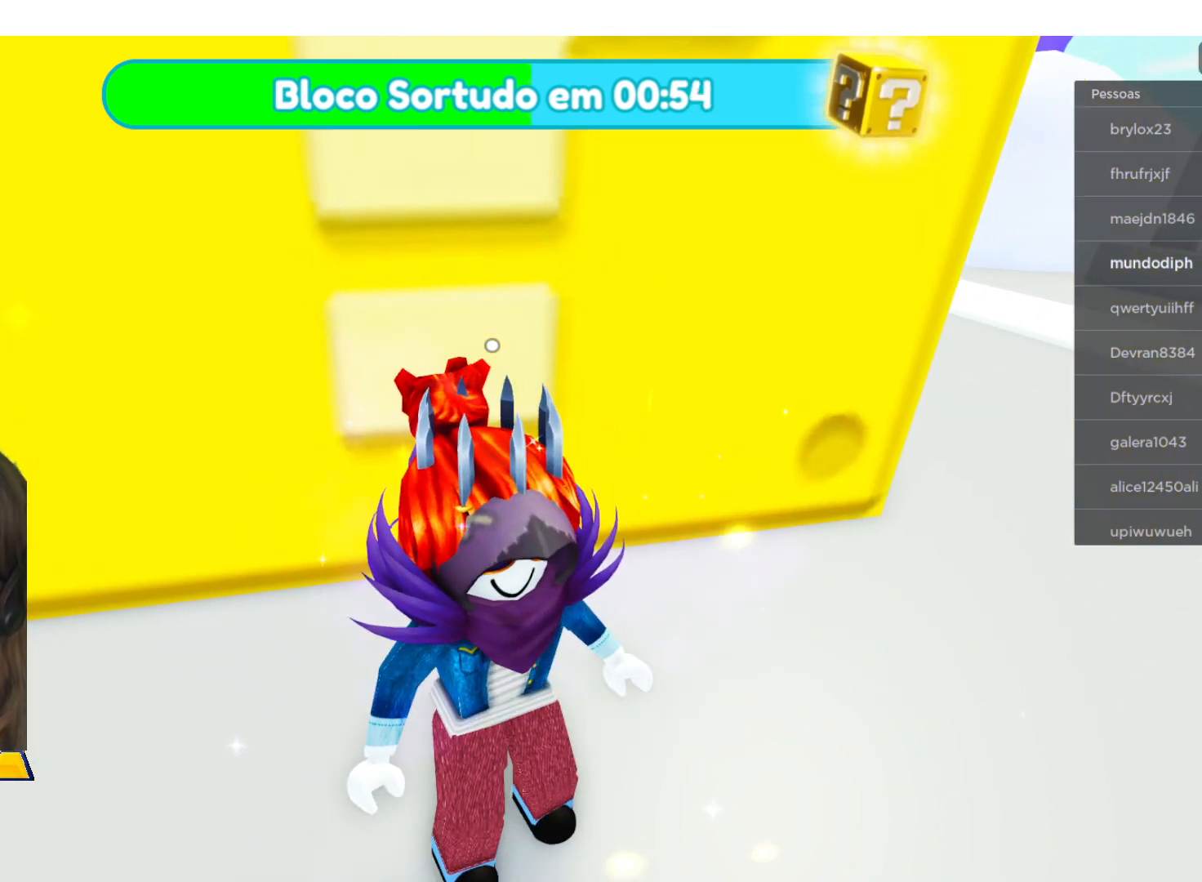
{"buttons": [], "left_stick": "center", "right_stick": "center", "events": [[234, "left_stick", "center"]]}
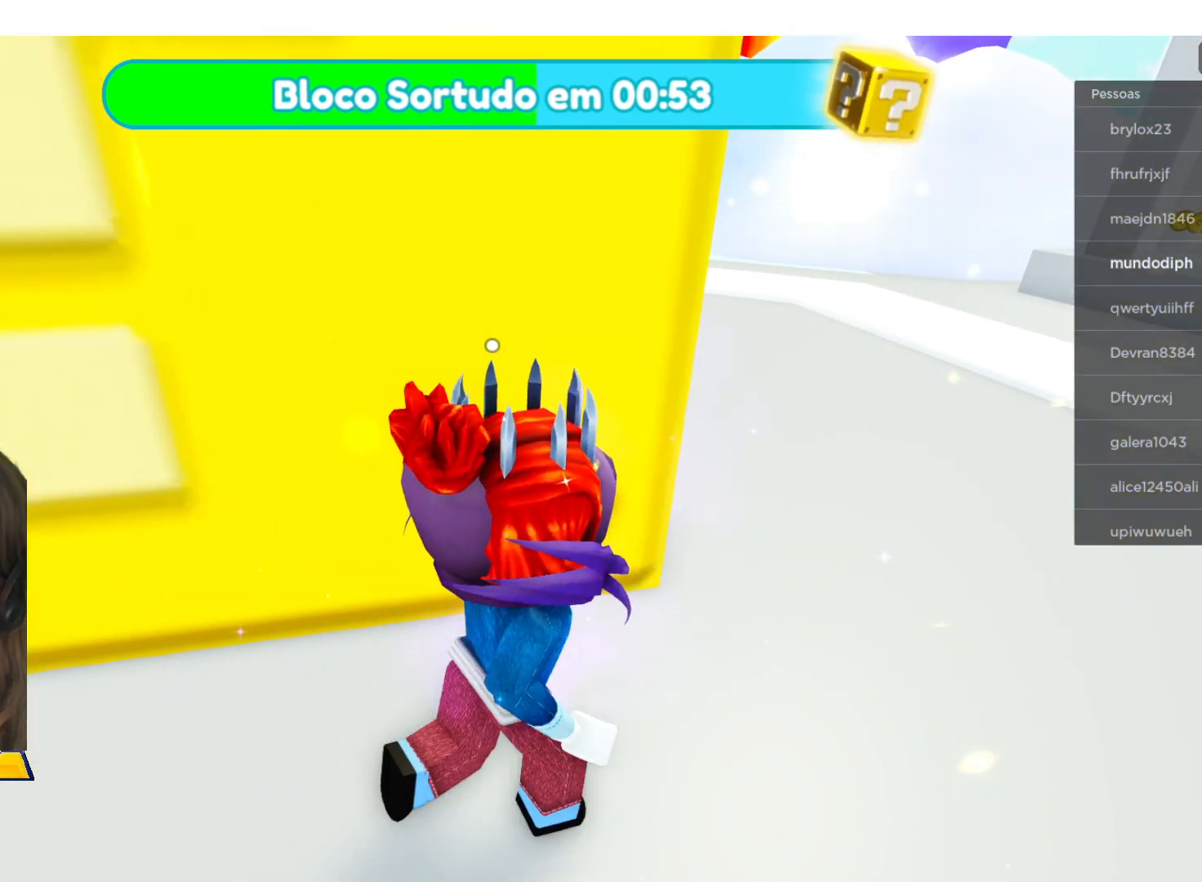
{"buttons": [], "left_stick": "up-right", "right_stick": "center", "events": [[100, "left_stick", "right"], [300, "left_stick", "up-right"]]}
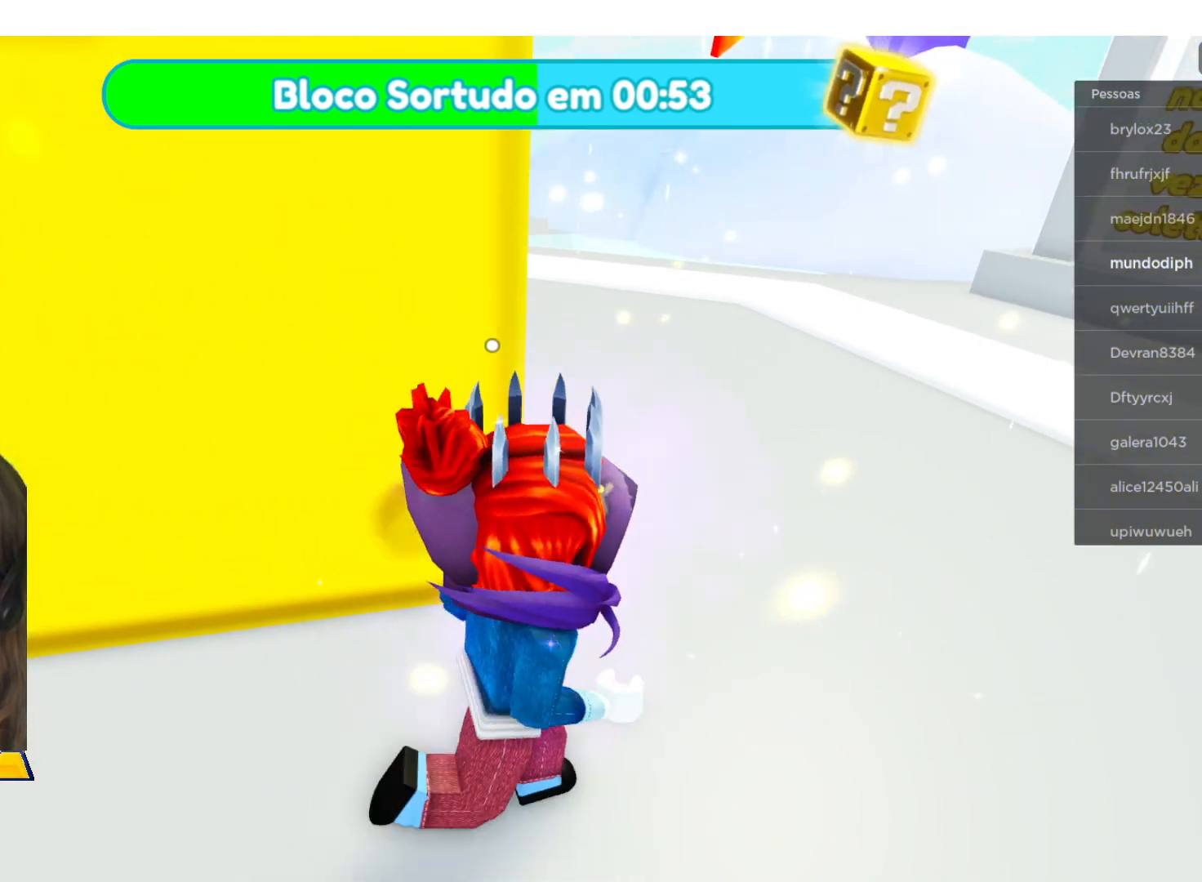
{"buttons": [], "left_stick": "up", "right_stick": "center", "events": [[300, "left_stick", "up"]]}
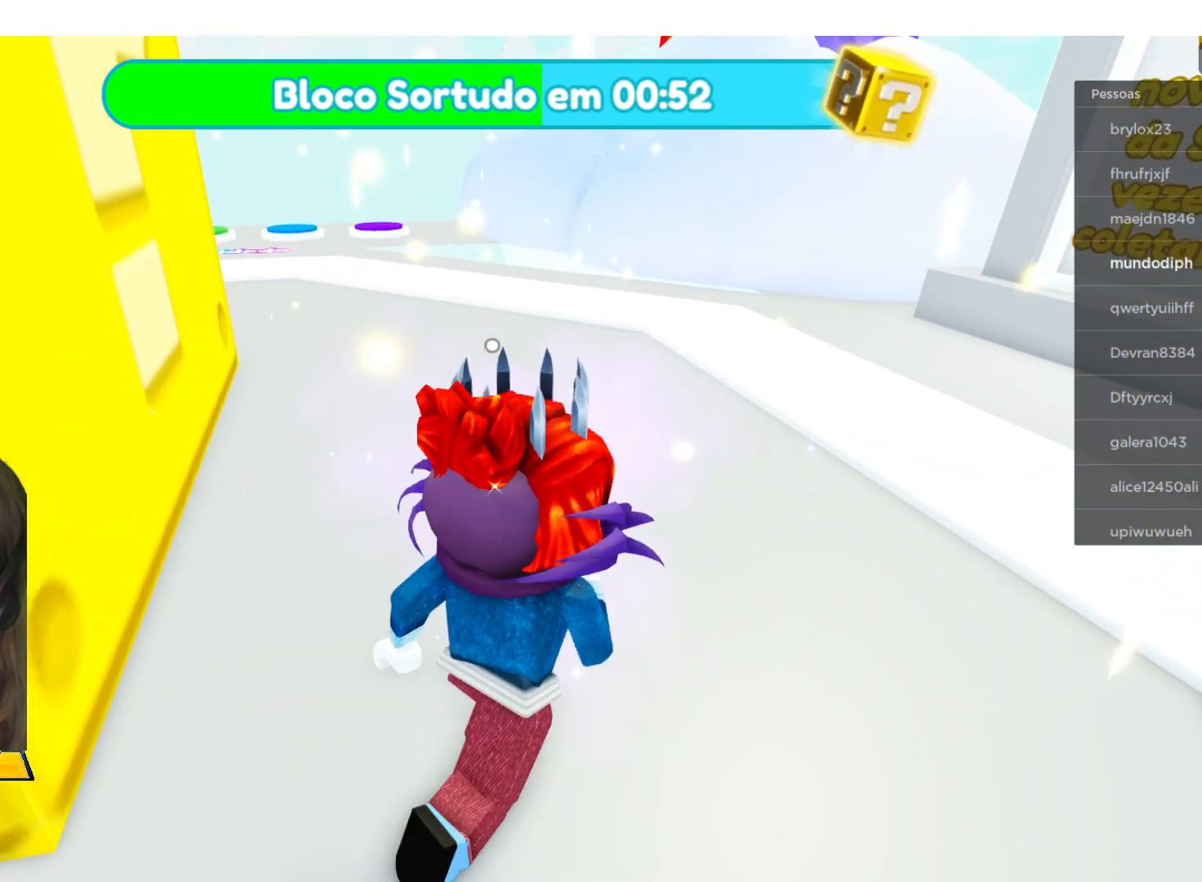
{"buttons": [], "left_stick": "up-left", "right_stick": "left", "events": [[300, "right_stick", "left"], [433, "left_stick", "up-left"]]}
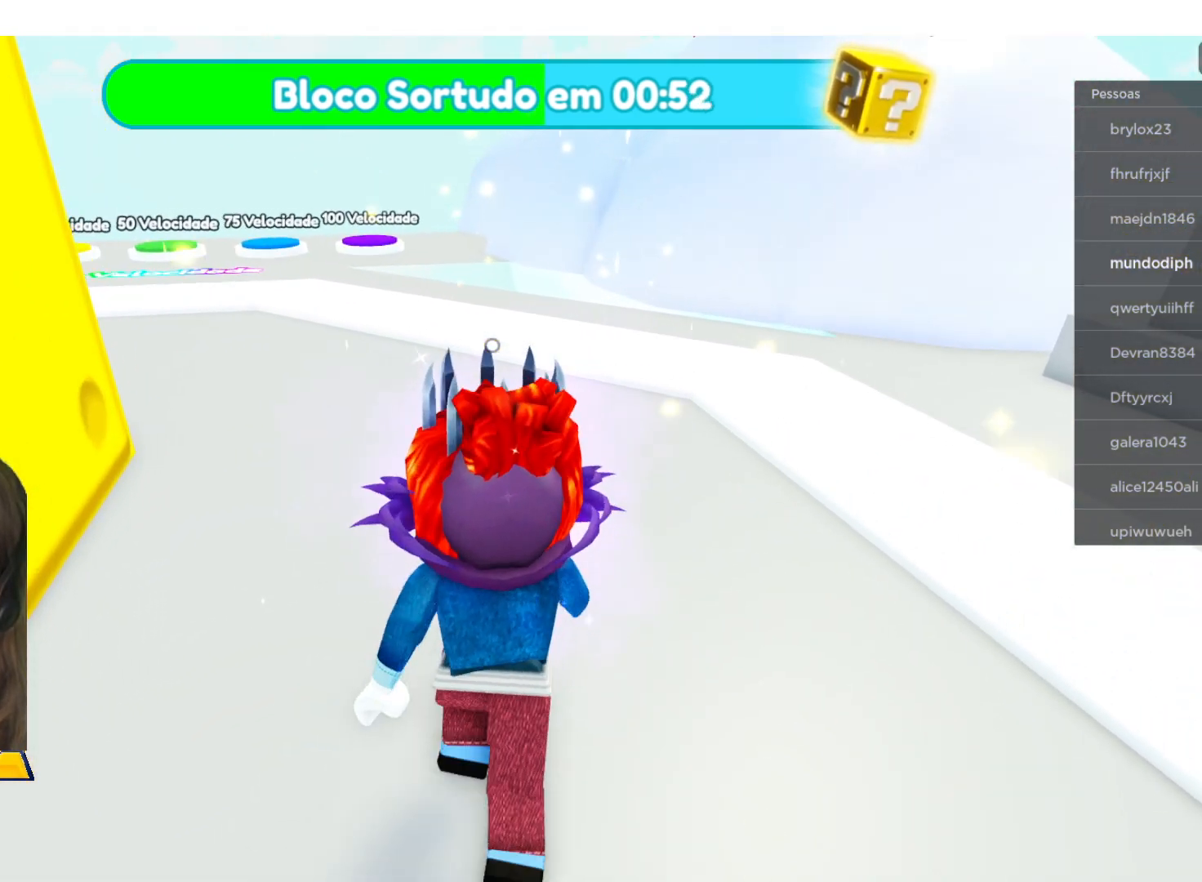
{"buttons": [], "left_stick": "down-left", "right_stick": "center", "events": [[67, "left_stick", "center"], [400, "right_stick", "center"], [434, "left_stick", "down-left"]]}
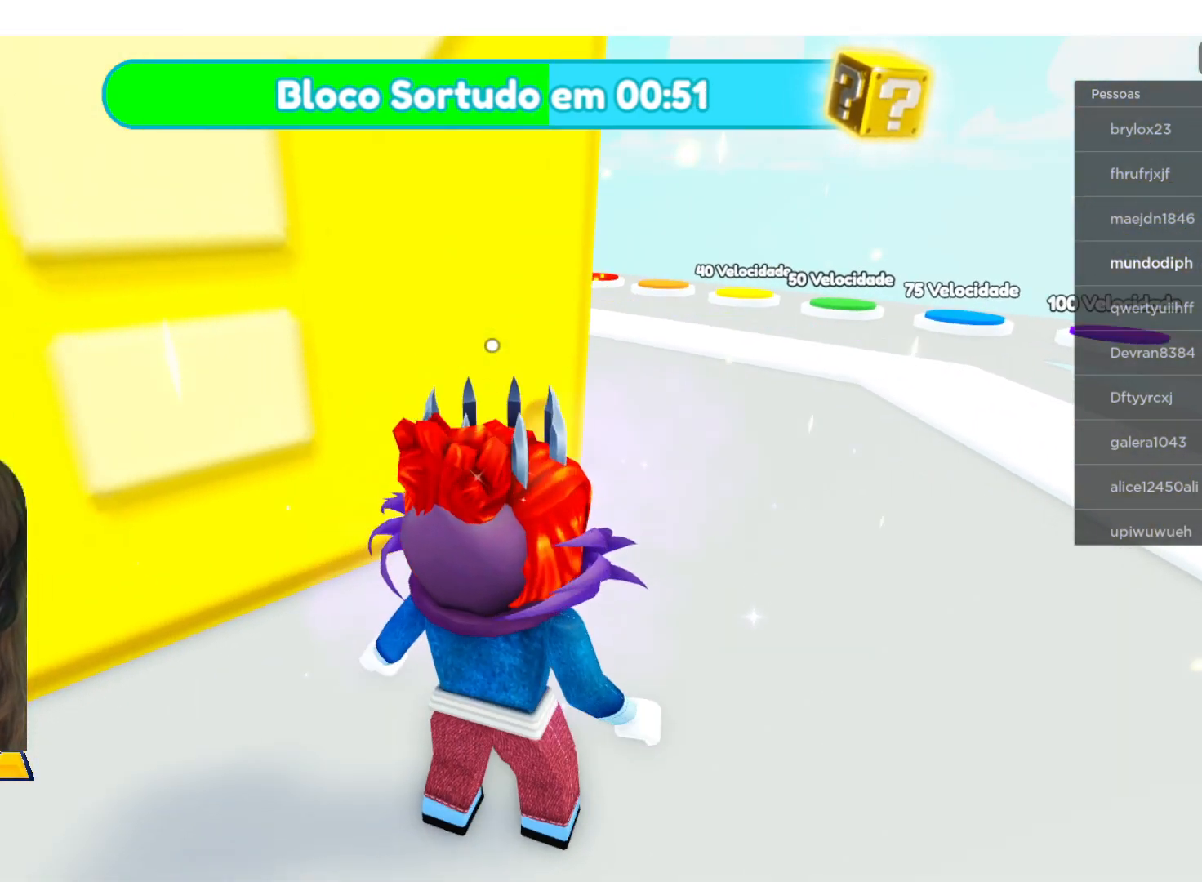
{"buttons": [], "left_stick": "up-left", "right_stick": "left", "events": [[133, "left_stick", "up-left"], [500, "right_stick", "left"]]}
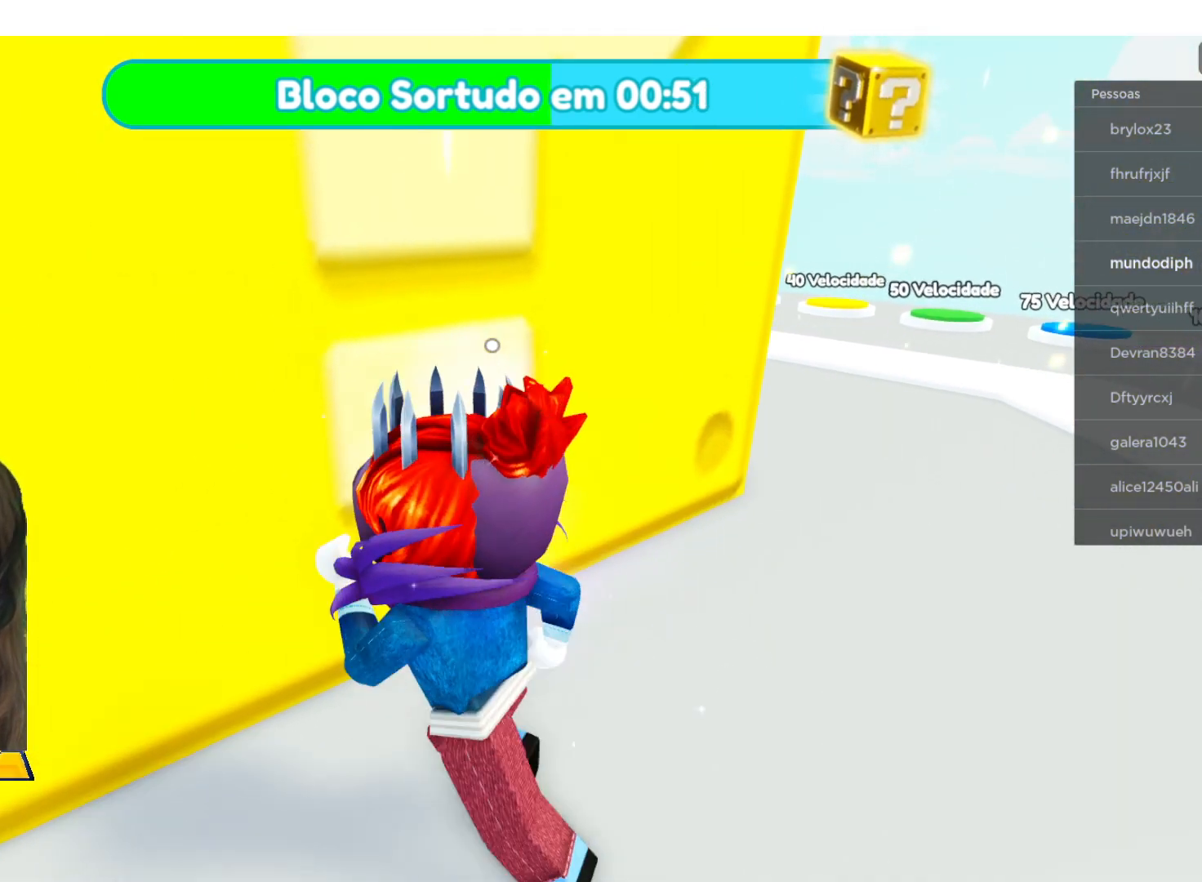
{"buttons": [], "left_stick": "up-right", "right_stick": "center", "events": [[267, "left_stick", "up-right"], [334, "left_stick", "right"], [501, "left_stick", "up-right"], [501, "right_stick", "center"]]}
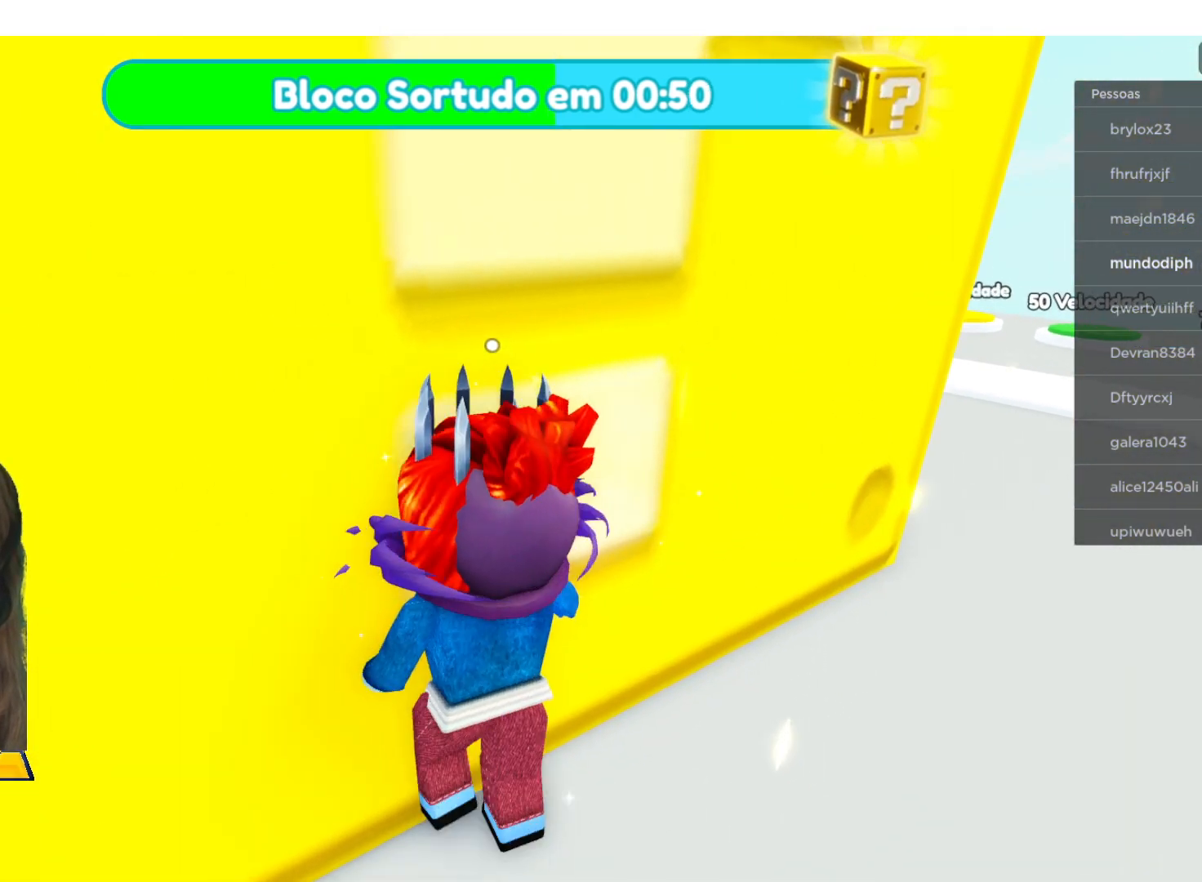
{"buttons": [], "left_stick": "up-right", "right_stick": "center", "events": []}
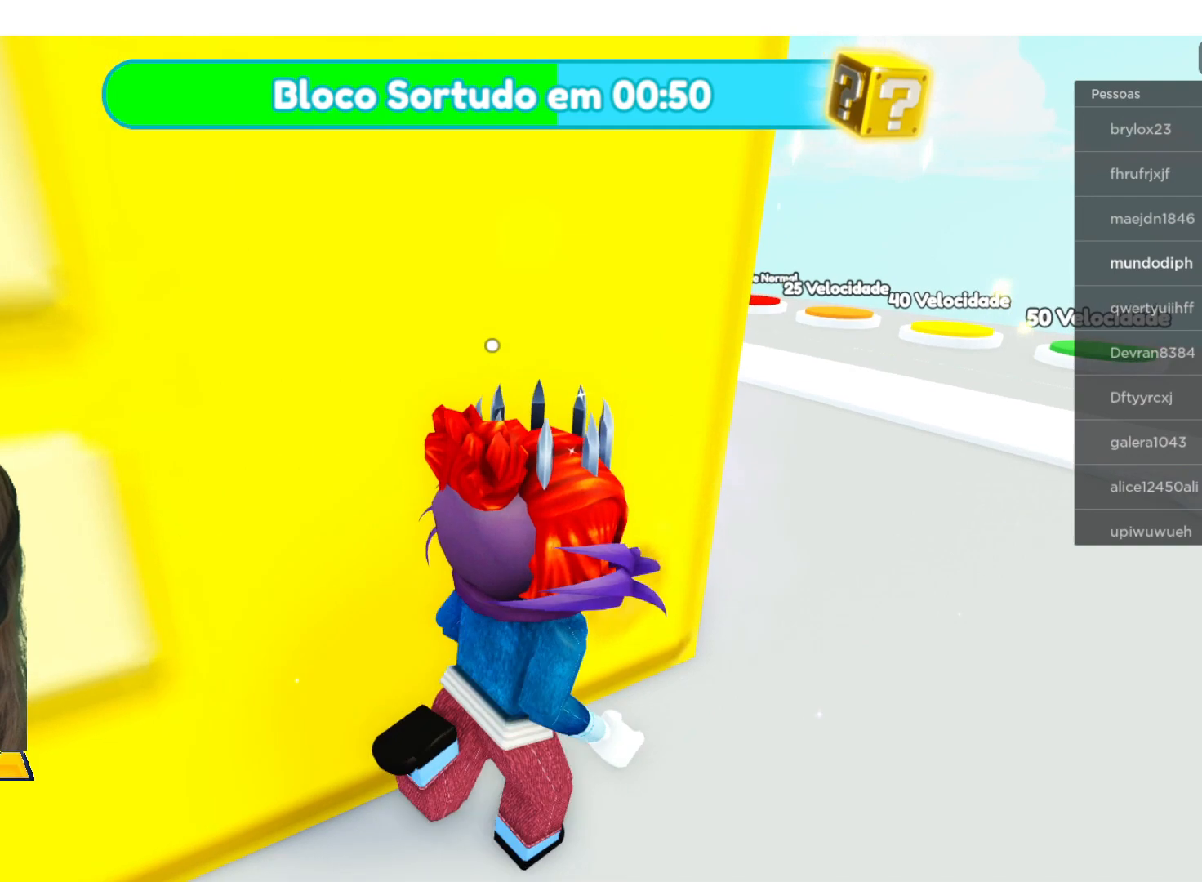
{"buttons": [], "left_stick": "up-right", "right_stick": "center", "events": []}
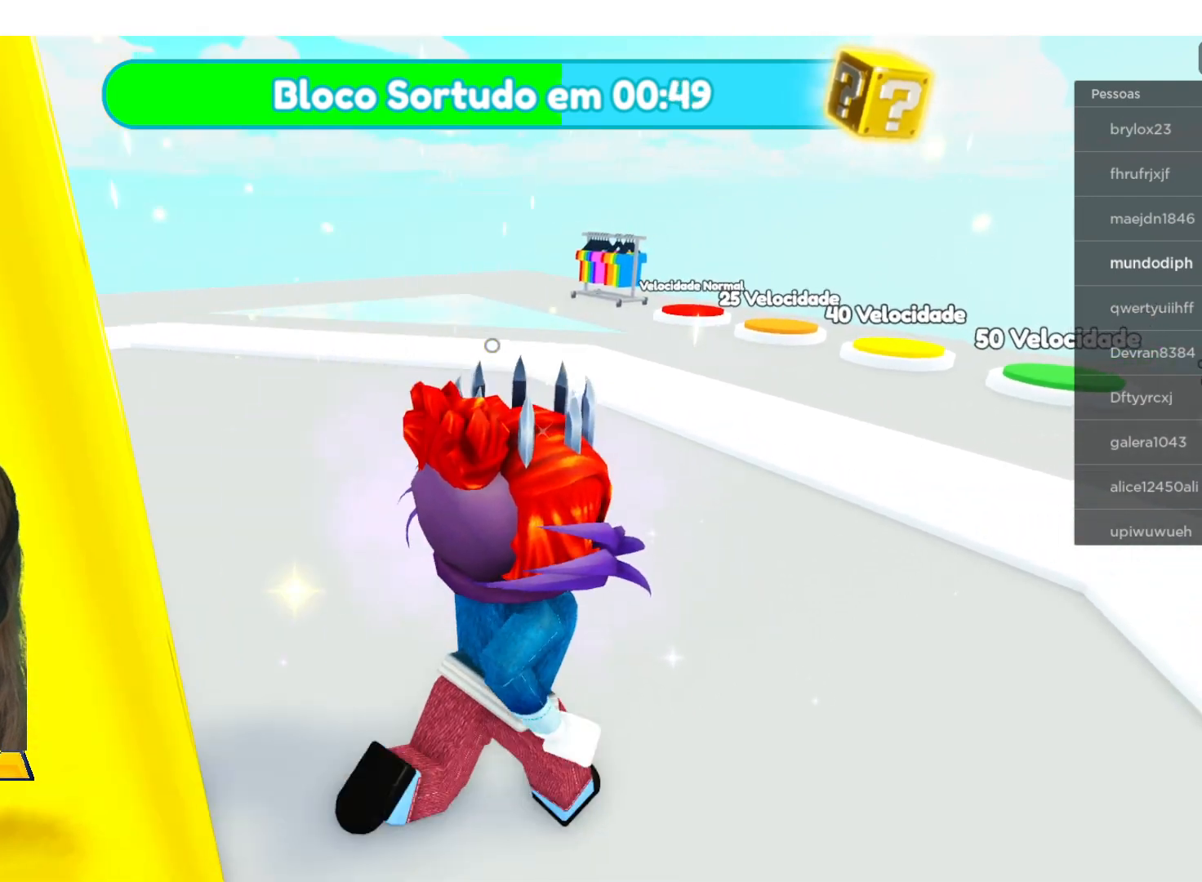
{"buttons": [], "left_stick": "up-left", "right_stick": "center", "events": [[133, "left_stick", "up-left"]]}
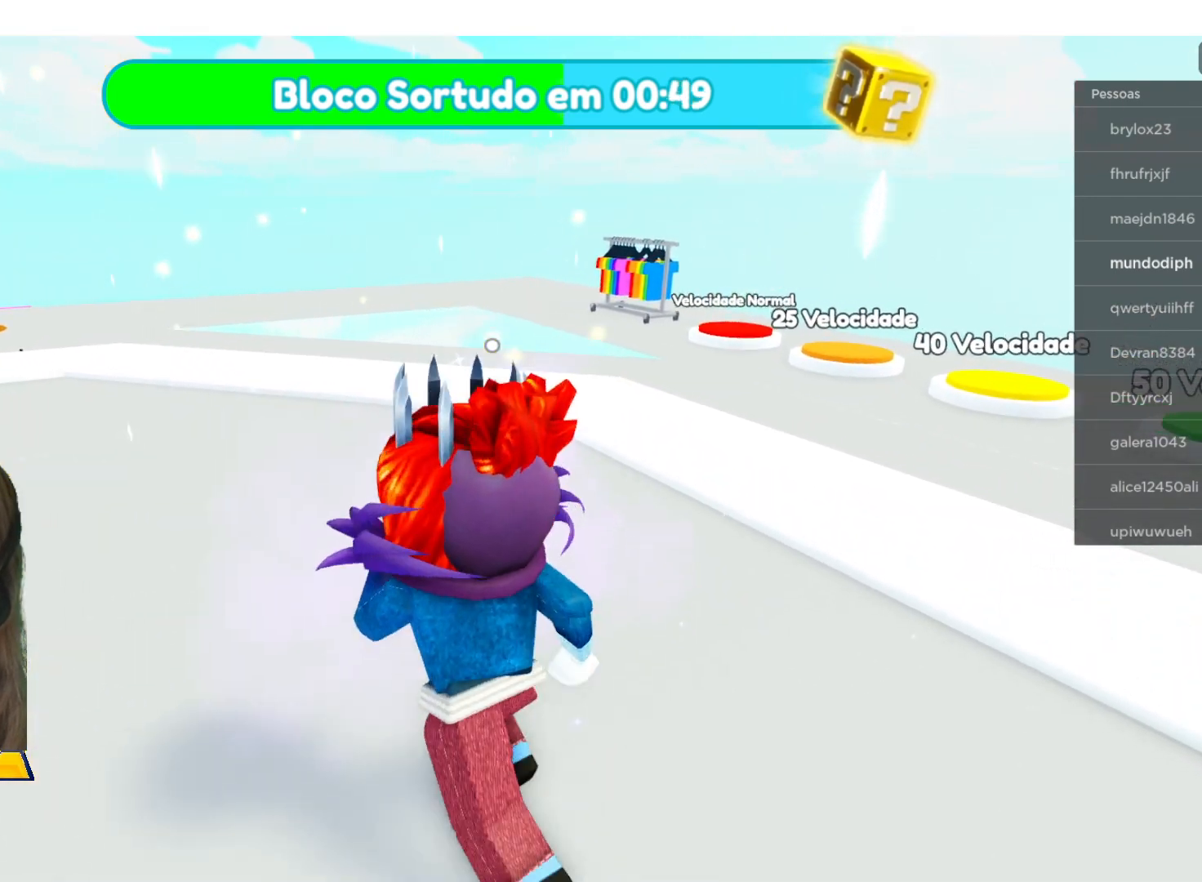
{"buttons": [], "left_stick": "up-left", "right_stick": "center", "events": []}
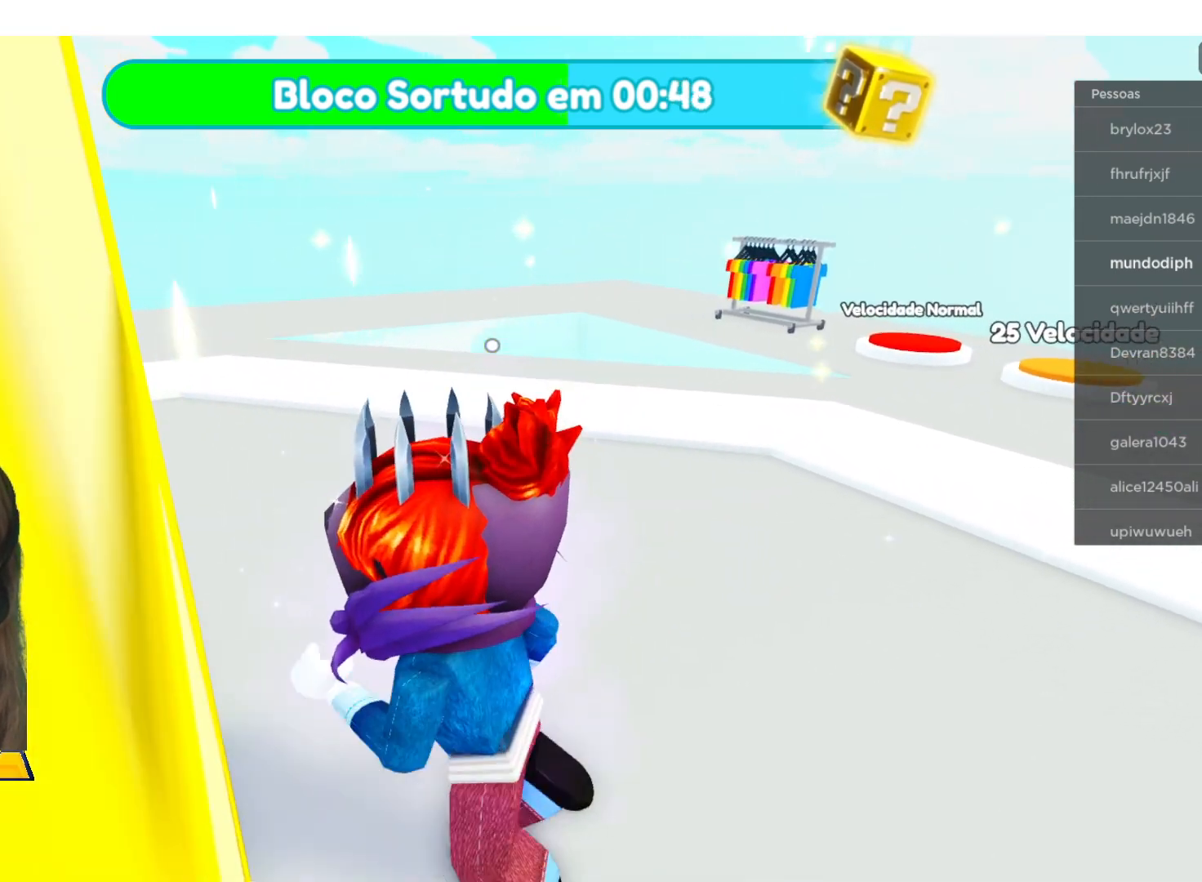
{"buttons": [], "left_stick": "up-left", "right_stick": "center", "events": []}
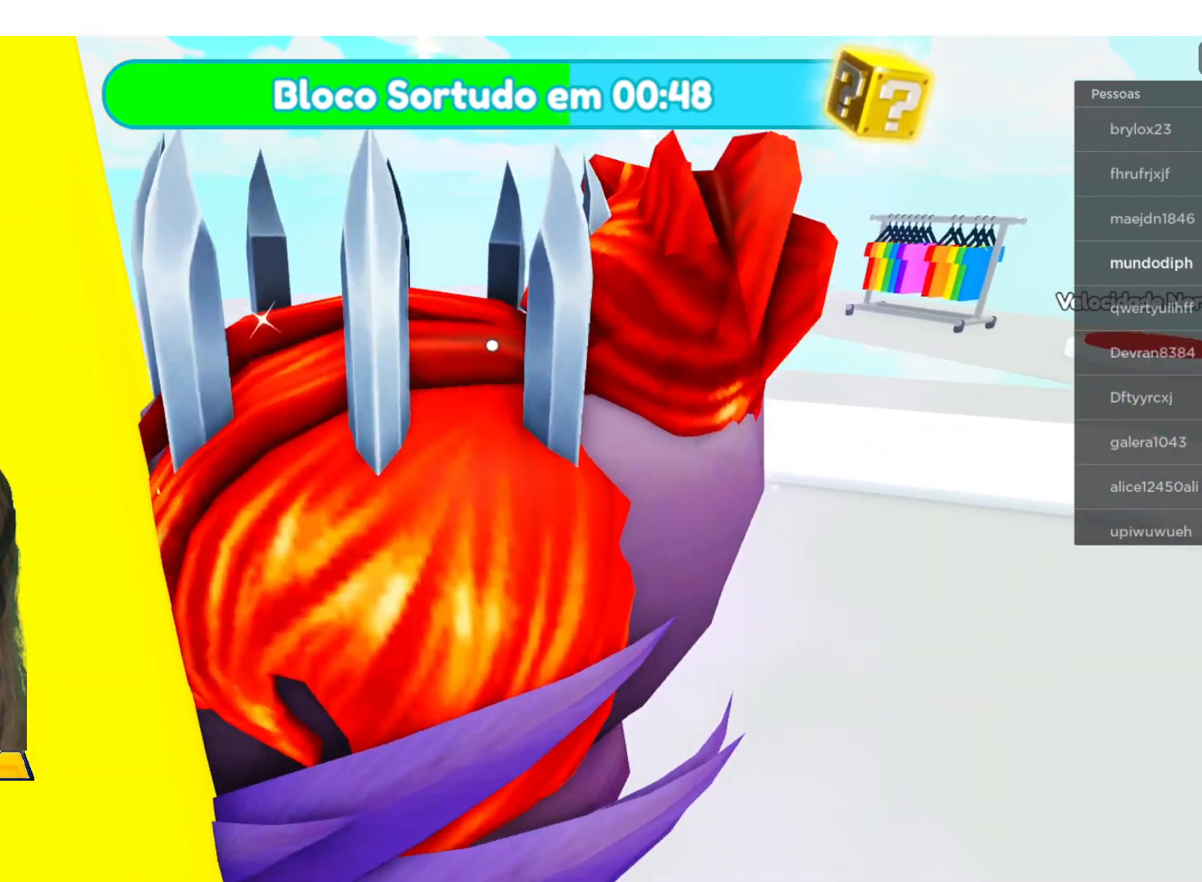
{"buttons": [], "left_stick": "up", "right_stick": "left", "events": [[134, "right_stick", "left"], [167, "left_stick", "up"]]}
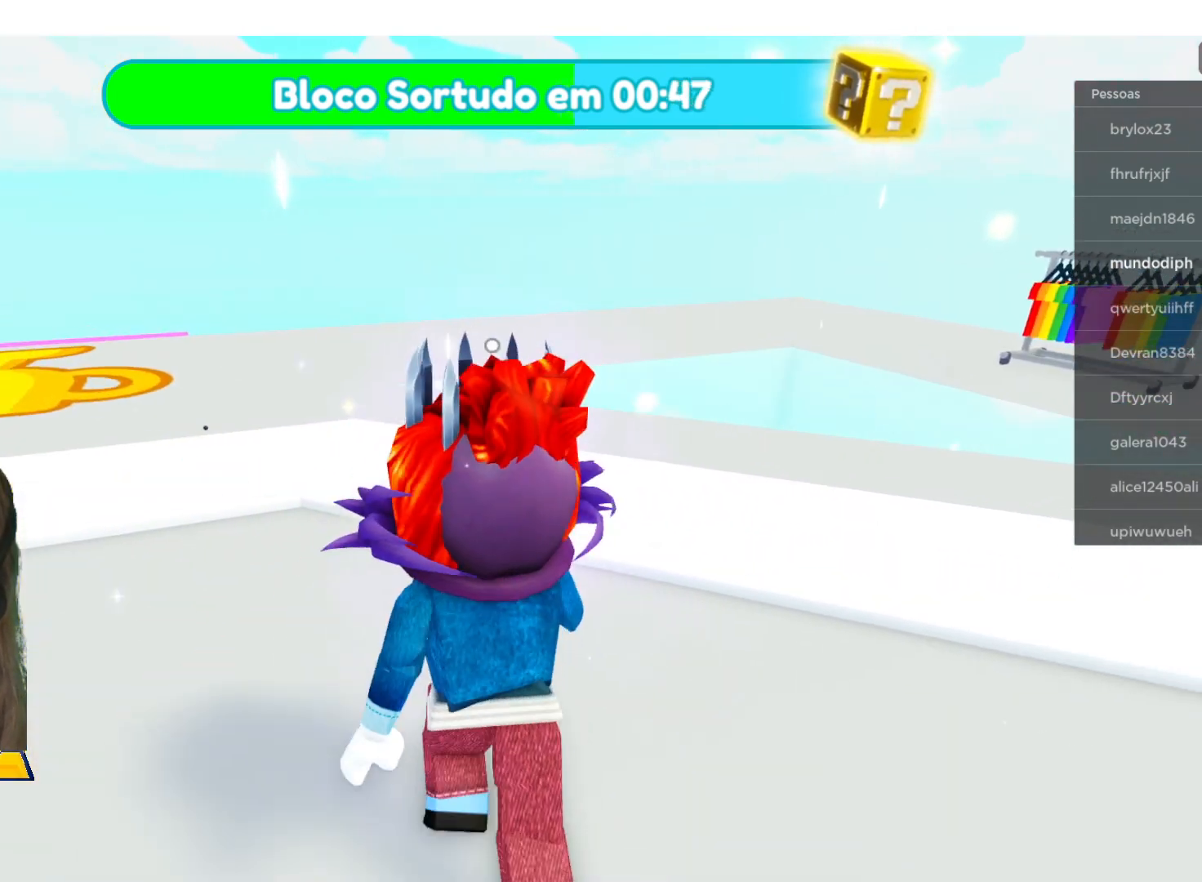
{"buttons": [], "left_stick": "center", "right_stick": "left", "events": [[133, "left_stick", "up-right"], [267, "left_stick", "center"]]}